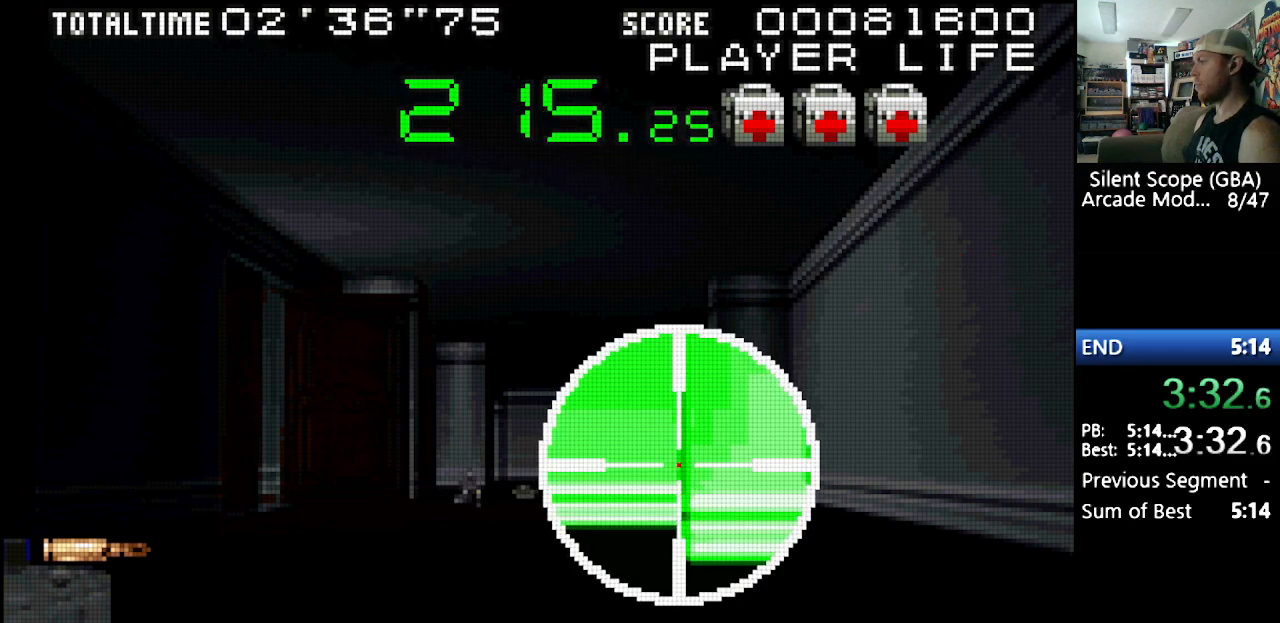
Gameplay with a controller (Nintendo layout); each line is a JSON object with the inputs held at the frame after it. "events" lists button and stick changes between this image and that frame as [ms after this image, input, new state], when the widget could be followed in between. Not read: L3 R3.
{"buttons": [], "events": []}
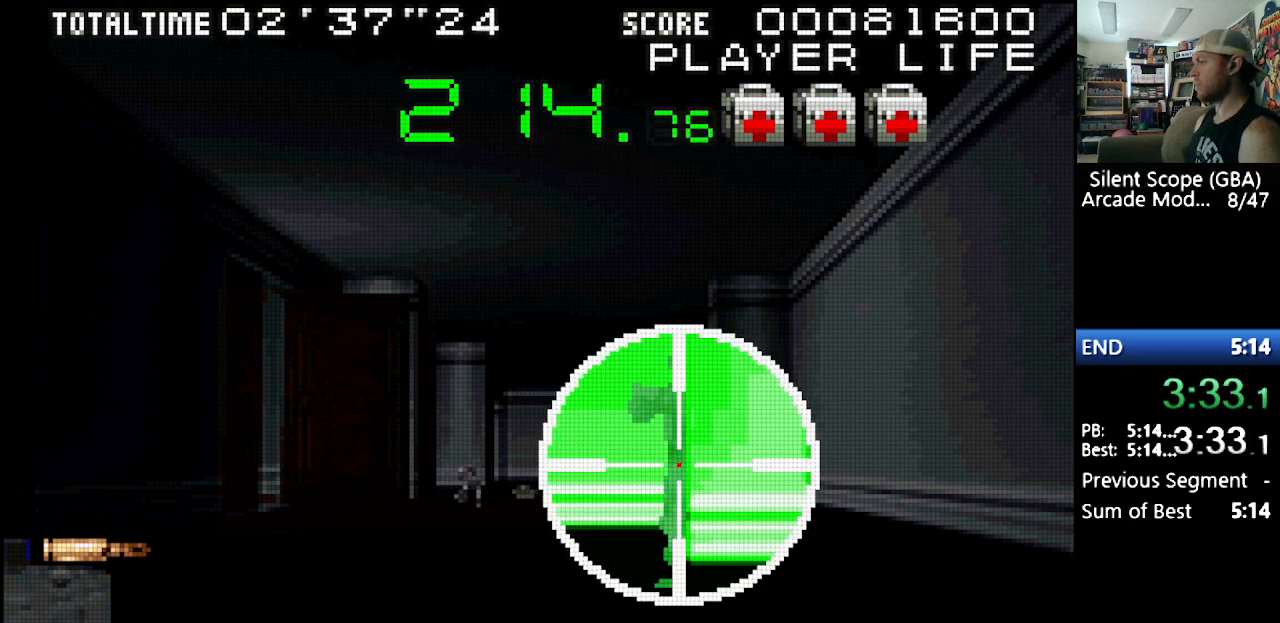
{"buttons": [], "events": [[267, "R1", "down"], [350, "R1", "up"]]}
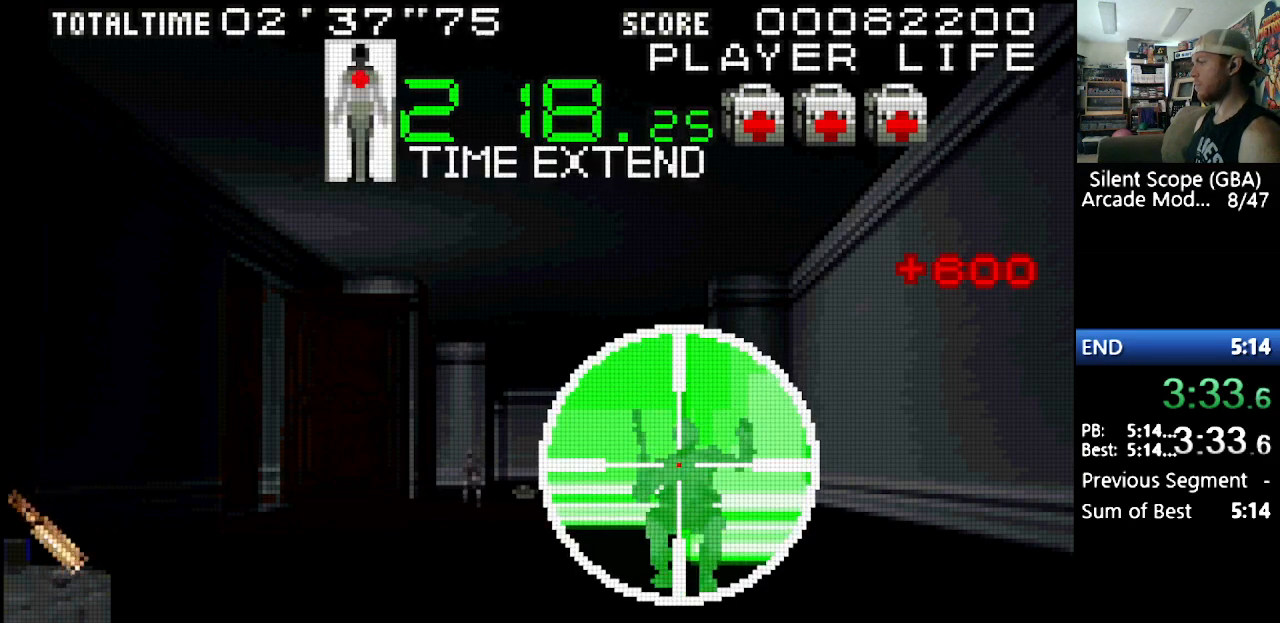
{"buttons": [], "events": [[67, "DPAD_LEFT", "down"], [83, "Y", "down"], [483, "Y", "up"], [500, "DPAD_LEFT", "up"]]}
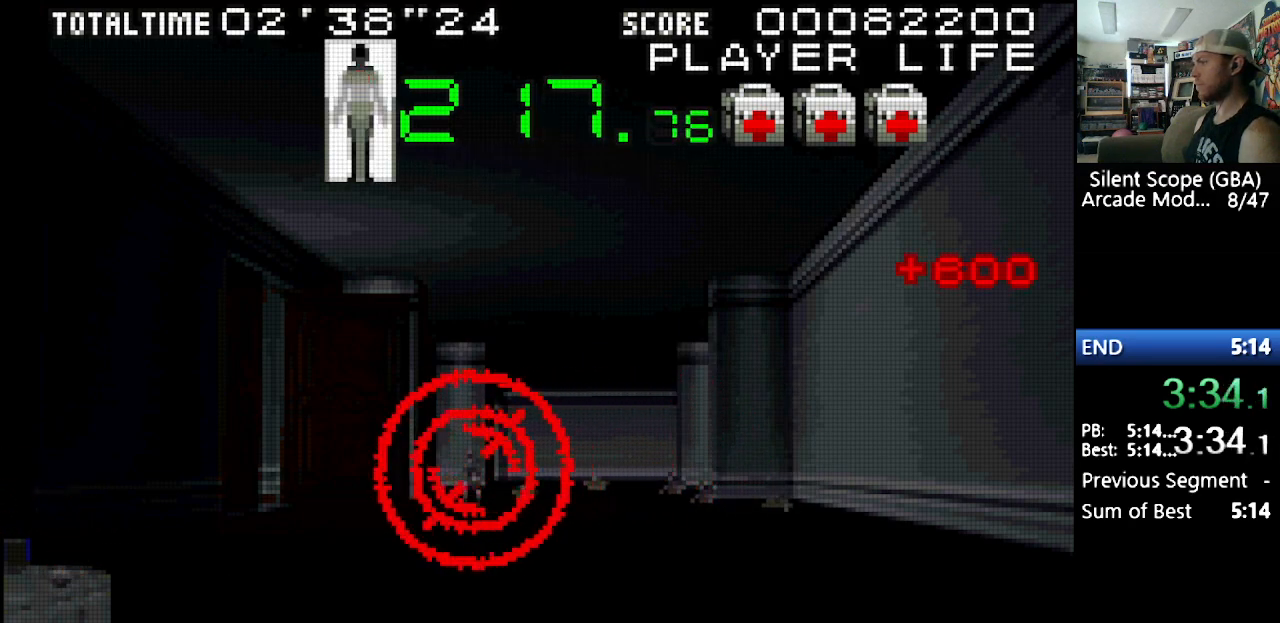
{"buttons": [], "events": [[433, "DPAD_RIGHT", "down"], [467, "DPAD_RIGHT", "up"]]}
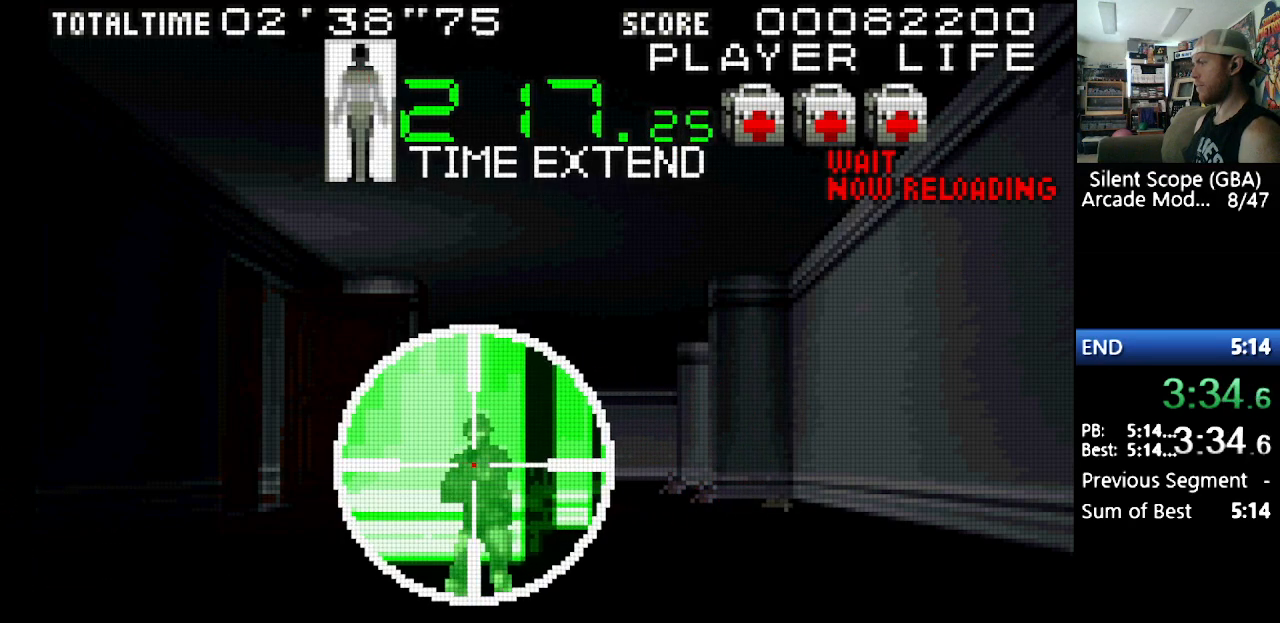
{"buttons": ["R1"], "events": [[117, "R1", "down"], [233, "R1", "up"], [283, "DPAD_DOWN", "down"], [350, "DPAD_DOWN", "up"], [417, "R1", "down"]]}
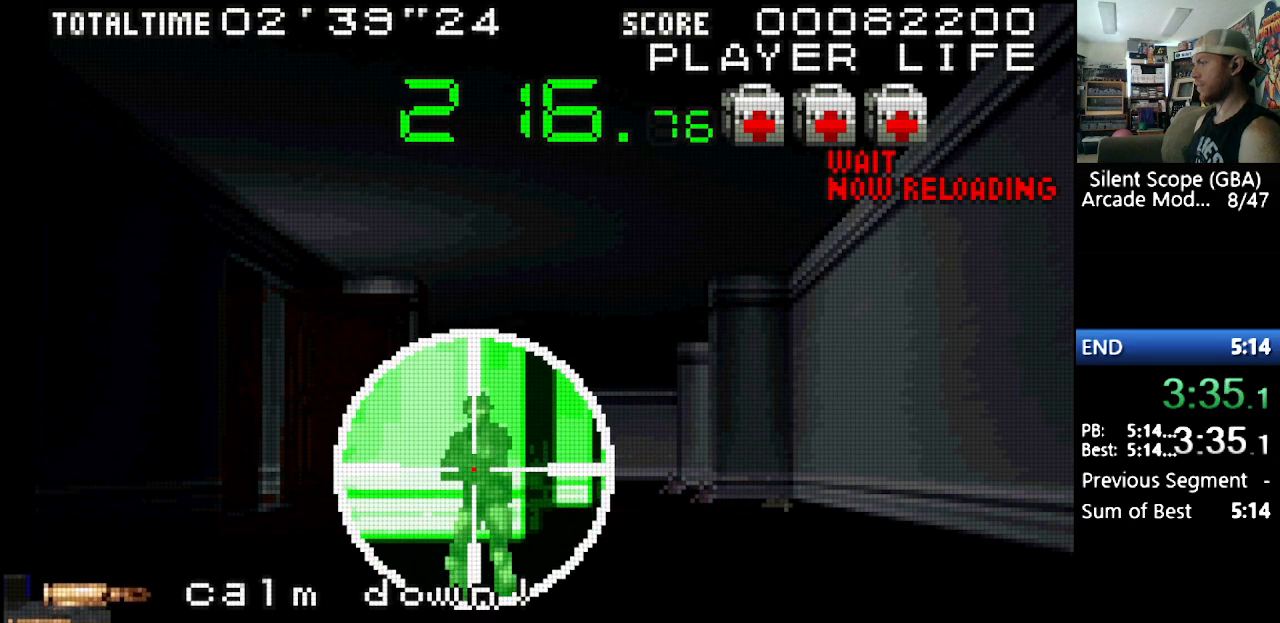
{"buttons": [], "events": [[50, "R1", "up"], [233, "R1", "down"], [367, "R1", "up"]]}
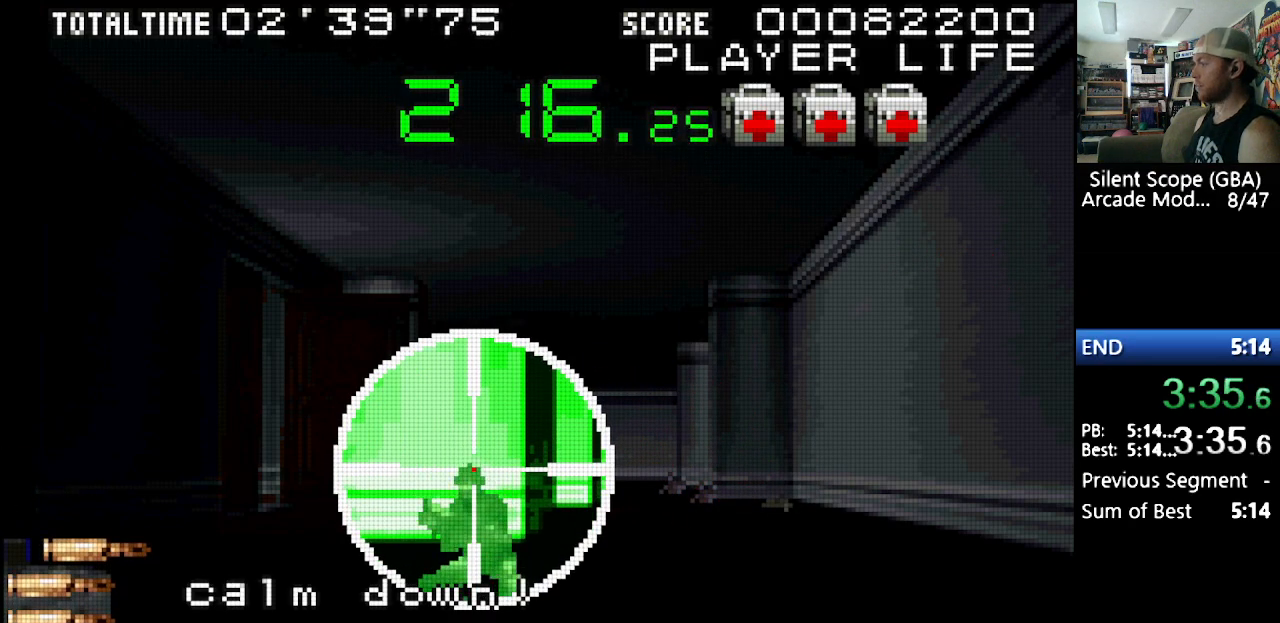
{"buttons": [], "events": [[100, "DPAD_DOWN", "down"], [167, "DPAD_DOWN", "up"], [200, "R1", "down"], [317, "R1", "up"]]}
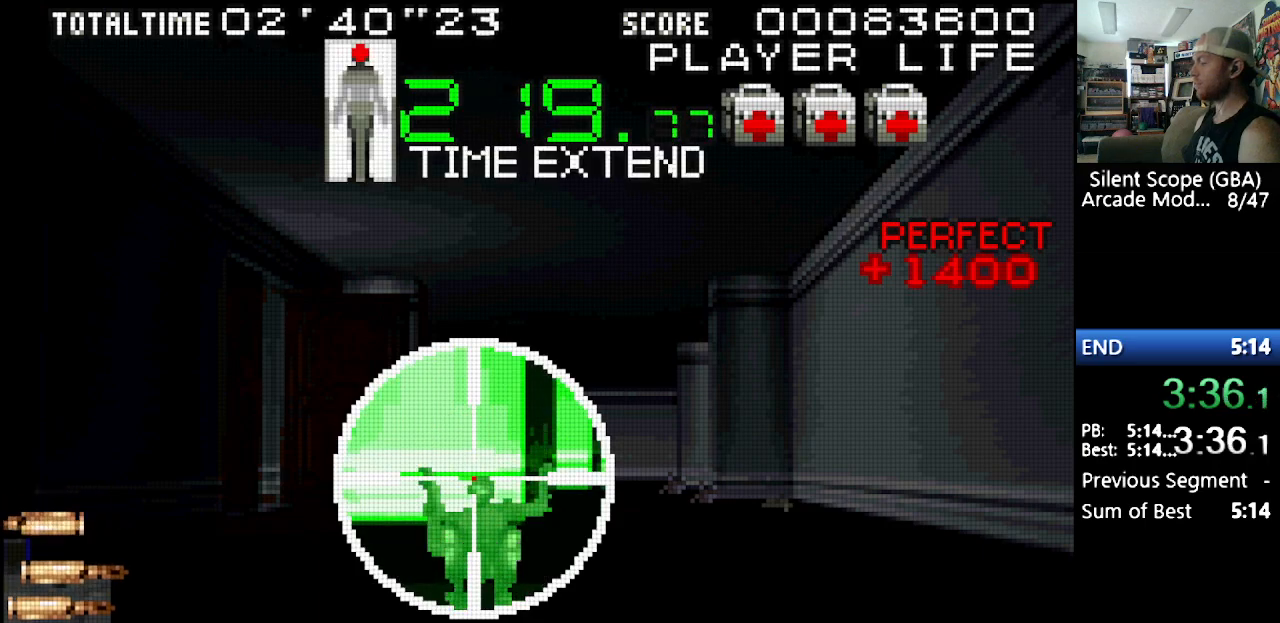
{"buttons": [], "events": []}
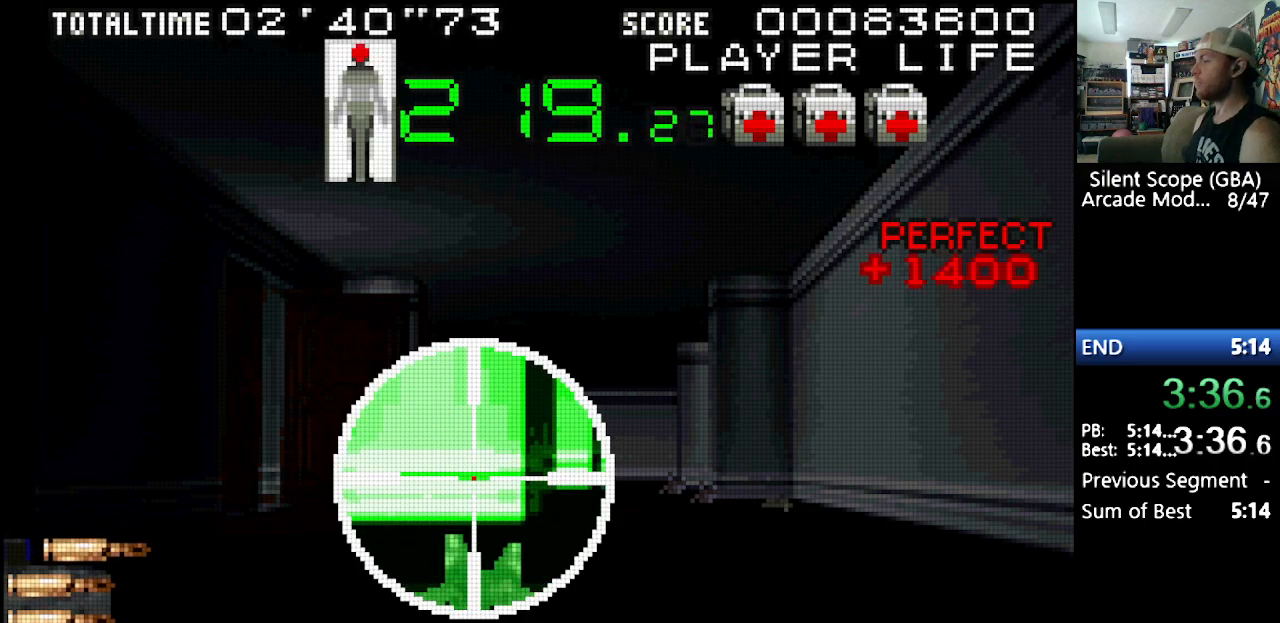
{"buttons": [], "events": []}
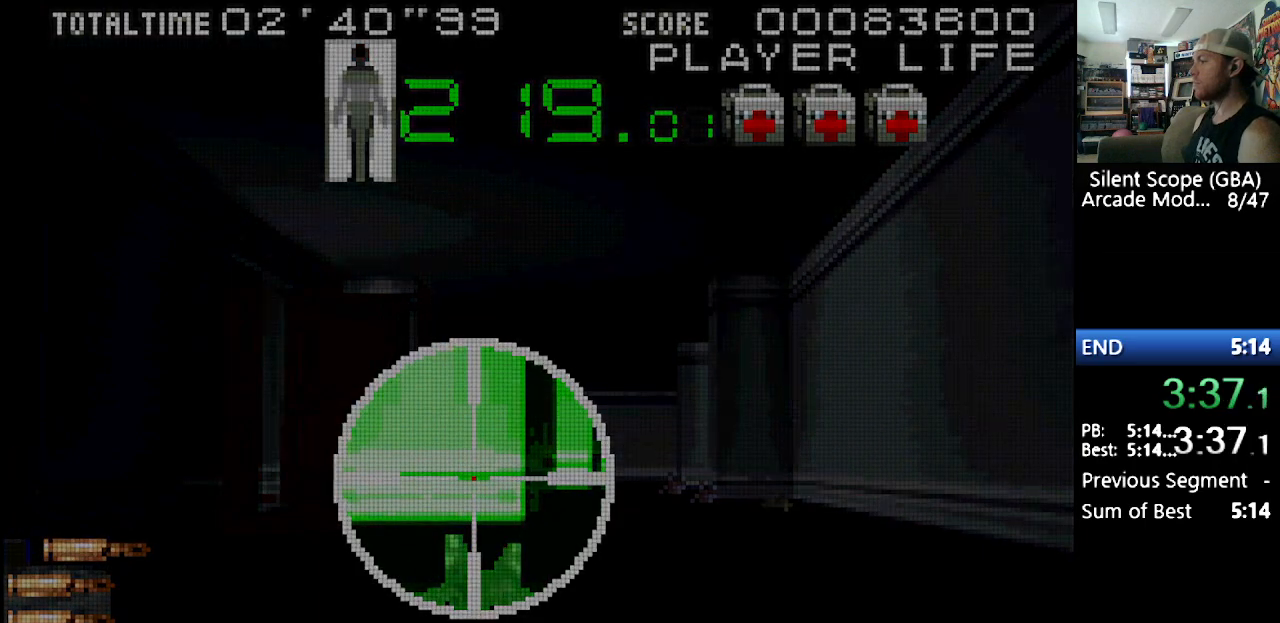
{"buttons": [], "events": []}
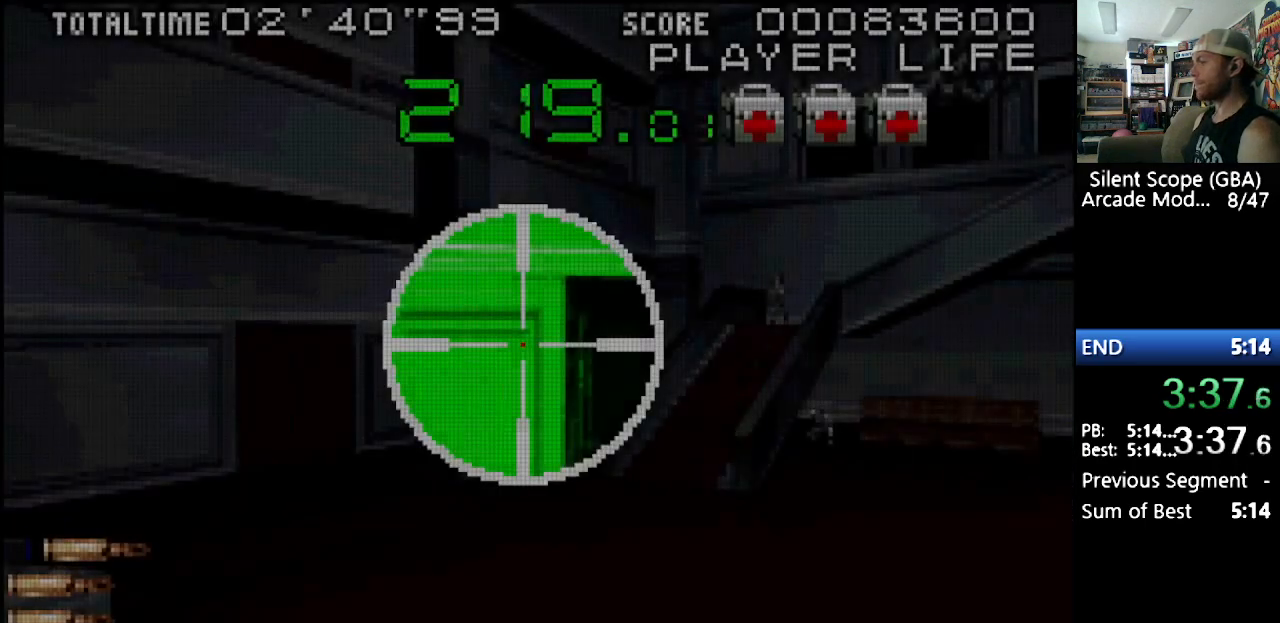
{"buttons": [], "events": [[67, "DPAD_DOWN", "down"], [100, "Y", "down"], [250, "DPAD_DOWN", "up"], [250, "Y", "up"]]}
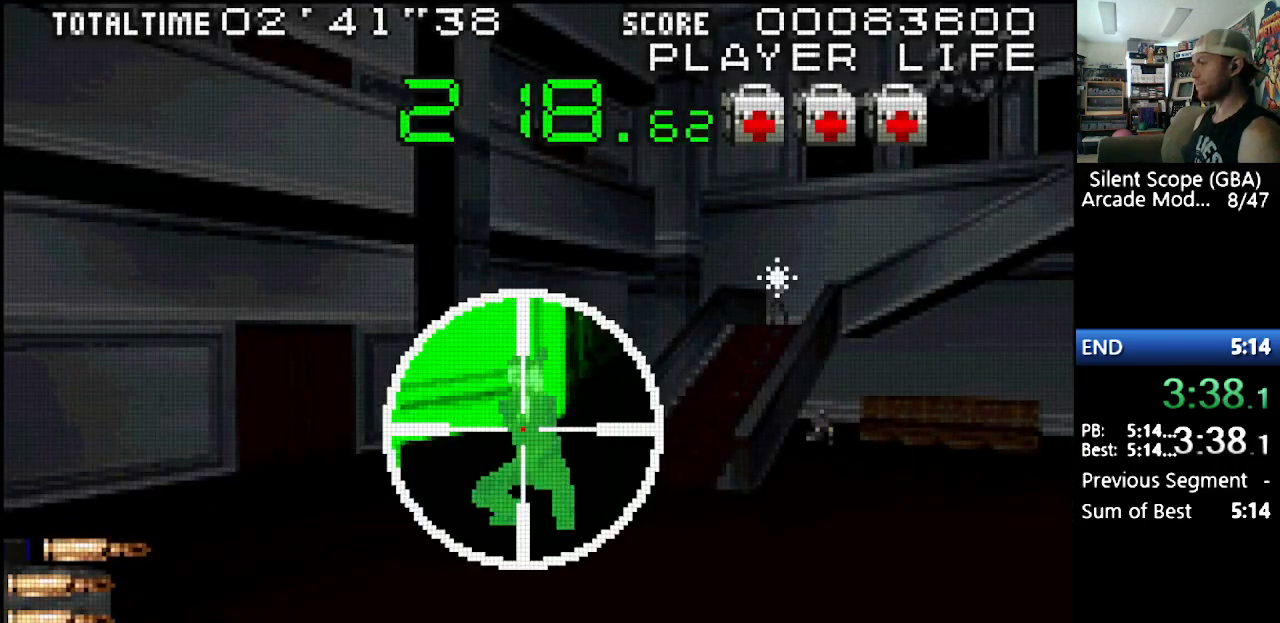
{"buttons": ["DPAD_RIGHT"], "events": [[67, "R1", "down"], [183, "DPAD_UP", "down"], [200, "DPAD_UP", "up"], [200, "R1", "up"], [383, "DPAD_RIGHT", "down"]]}
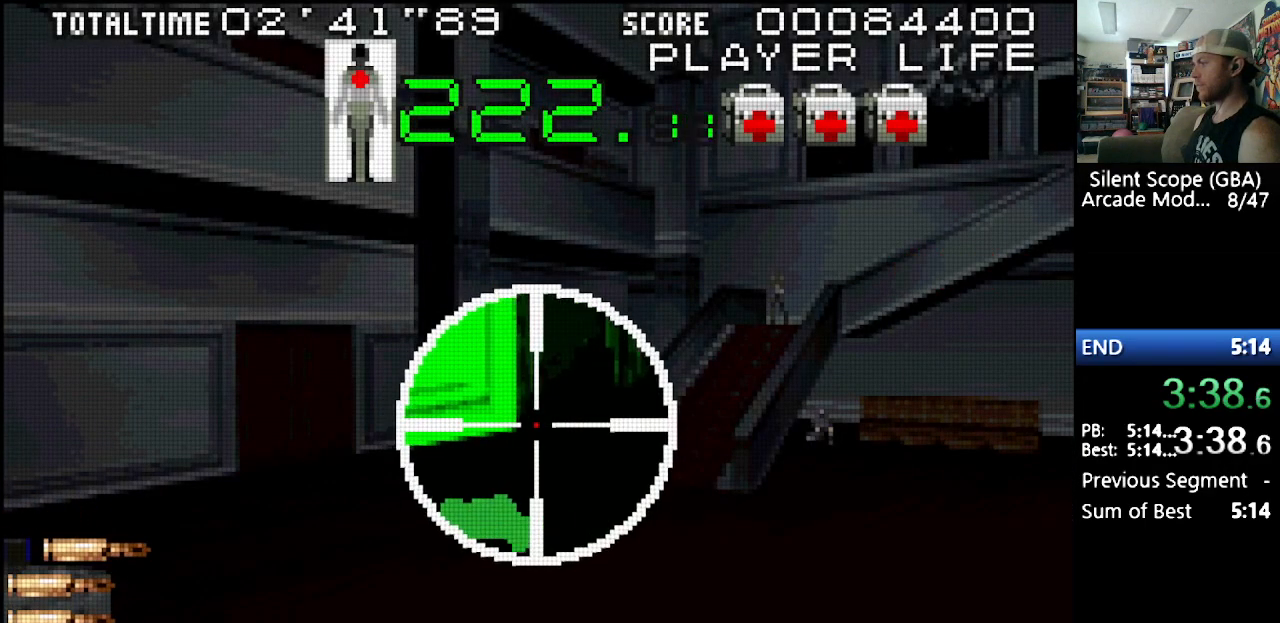
{"buttons": ["R1"], "events": [[67, "DPAD_UP", "down"], [217, "DPAD_RIGHT", "up"], [250, "DPAD_UP", "up"], [383, "DPAD_RIGHT", "down"], [450, "DPAD_RIGHT", "up"], [500, "R1", "down"]]}
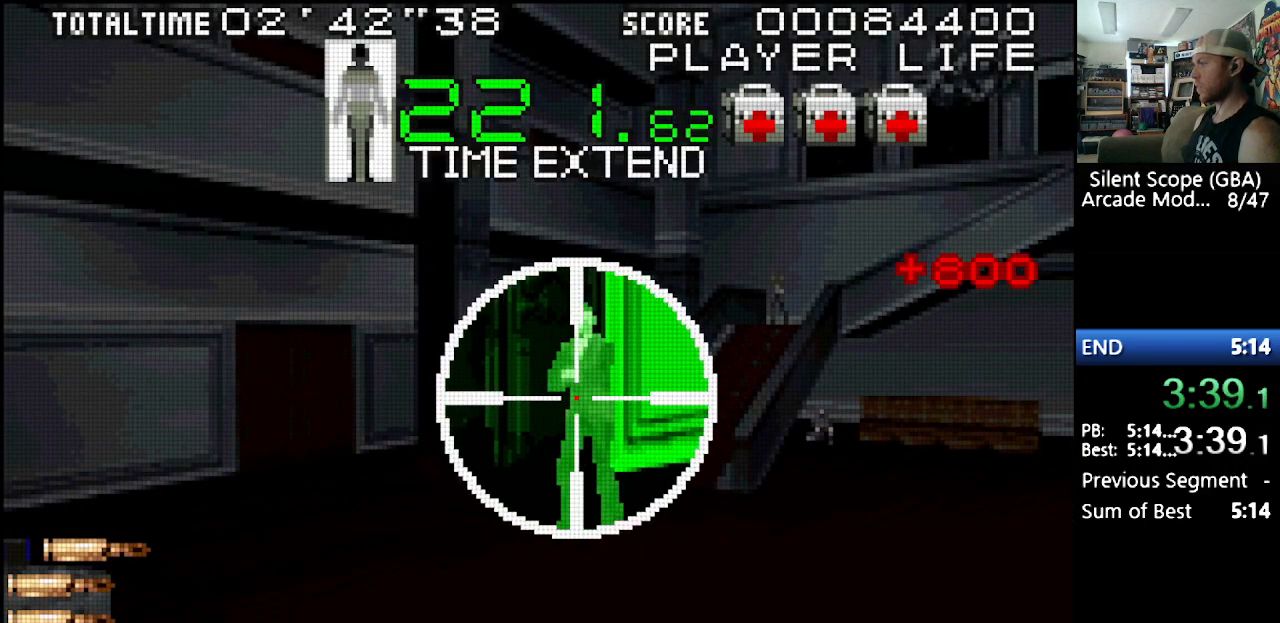
{"buttons": [], "events": [[133, "R1", "up"], [250, "DPAD_RIGHT", "down"], [283, "DPAD_RIGHT", "up"], [350, "R1", "down"], [467, "R1", "up"]]}
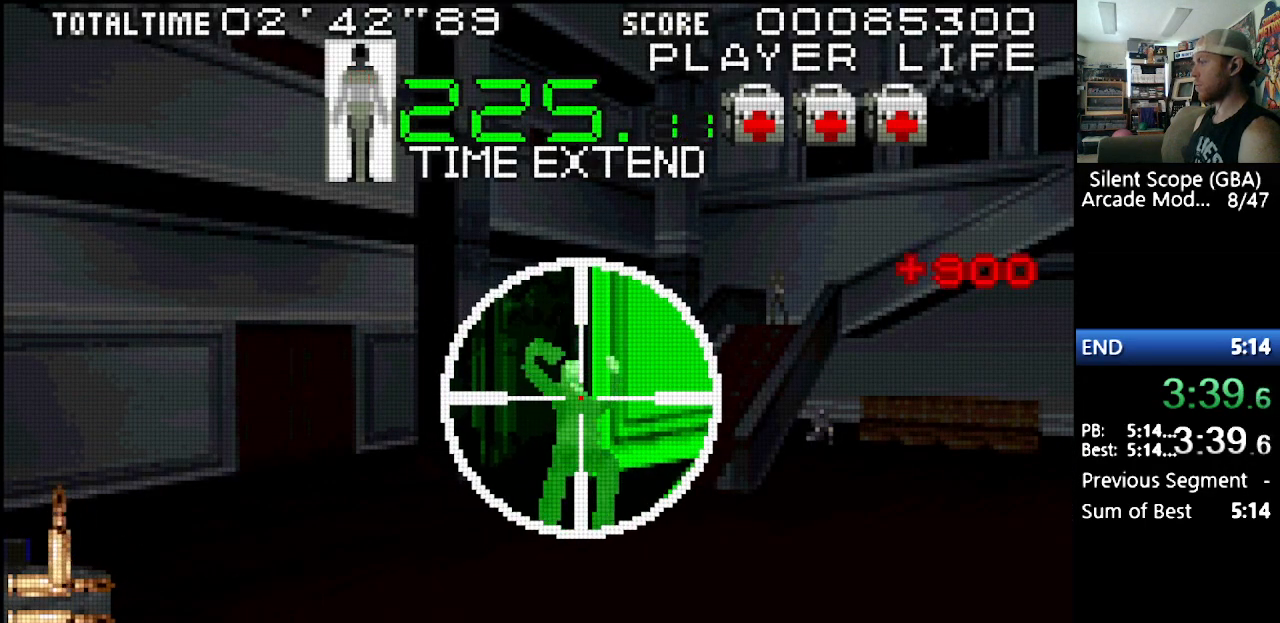
{"buttons": ["DPAD_RIGHT"], "events": [[117, "DPAD_RIGHT", "down"], [117, "DPAD_UP", "down"], [117, "Y", "down"], [317, "DPAD_UP", "up"], [383, "Y", "up"]]}
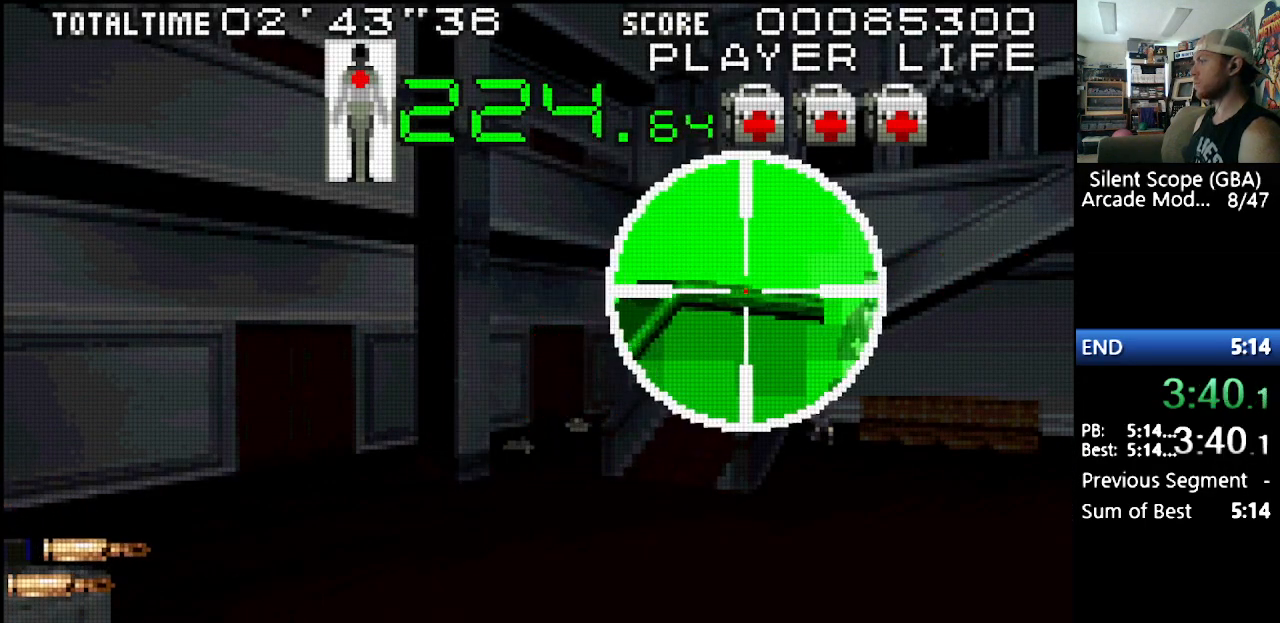
{"buttons": [], "events": [[33, "DPAD_RIGHT", "up"], [233, "DPAD_RIGHT", "down"], [350, "DPAD_DOWN", "down"], [350, "DPAD_RIGHT", "up"], [417, "DPAD_DOWN", "up"]]}
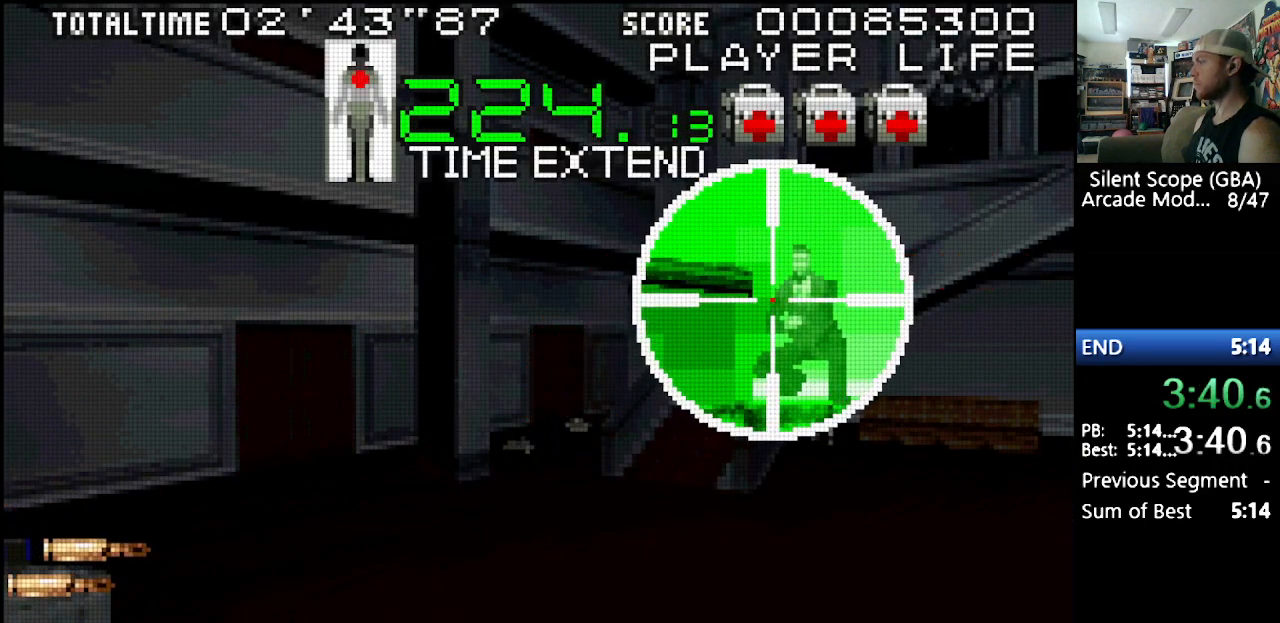
{"buttons": ["Y", "DPAD_DOWN"], "events": [[17, "DPAD_RIGHT", "down"], [117, "DPAD_RIGHT", "up"], [150, "R1", "down"], [250, "R1", "up"], [317, "DPAD_DOWN", "down"], [417, "Y", "down"]]}
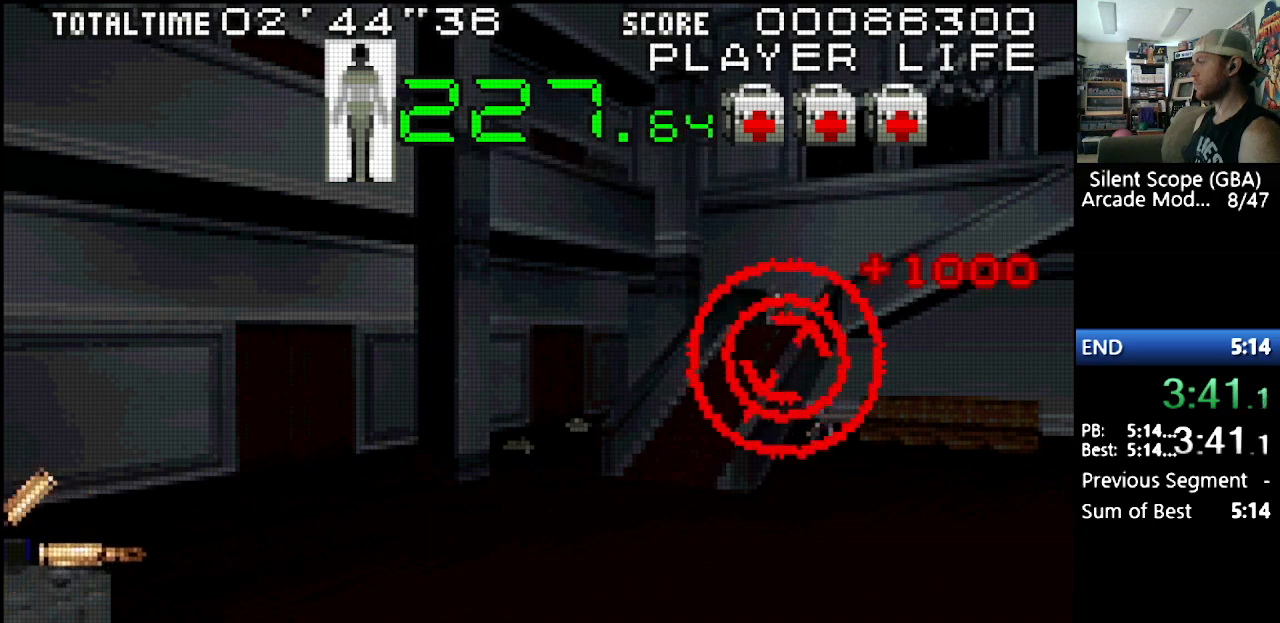
{"buttons": [], "events": [[33, "DPAD_RIGHT", "down"], [83, "DPAD_DOWN", "up"], [100, "Y", "up"], [133, "DPAD_RIGHT", "up"], [233, "DPAD_DOWN", "down"], [400, "DPAD_DOWN", "up"]]}
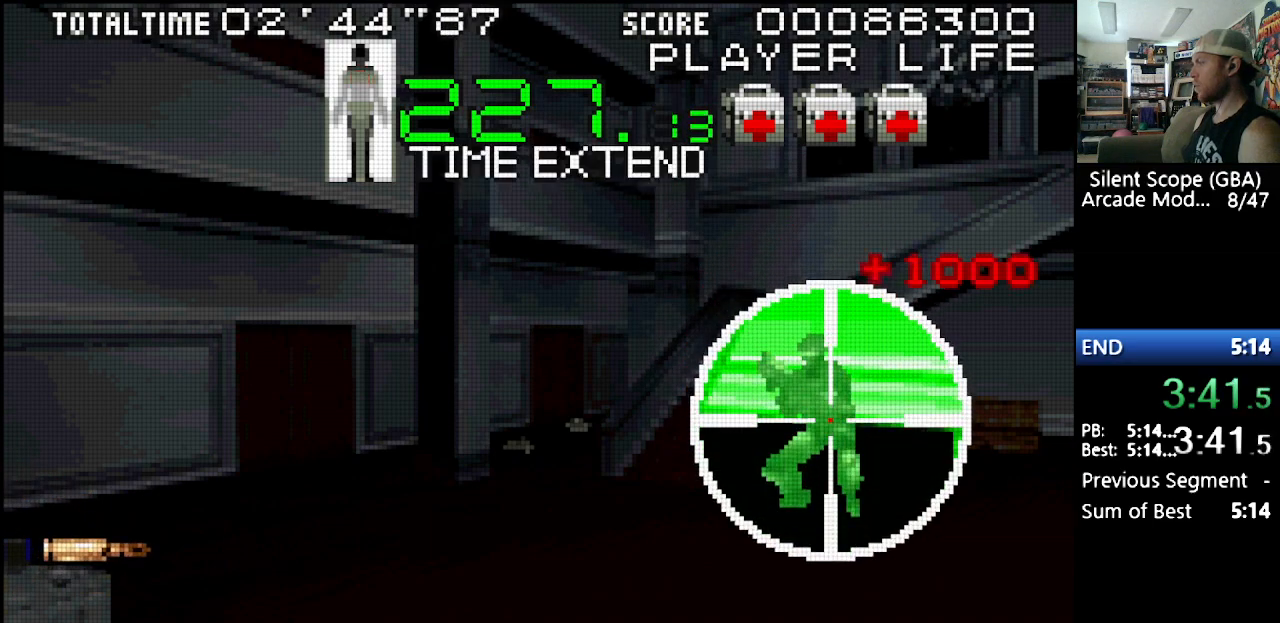
{"buttons": [], "events": [[133, "R1", "down"], [267, "R1", "up"], [300, "DPAD_UP", "down"], [367, "DPAD_UP", "up"]]}
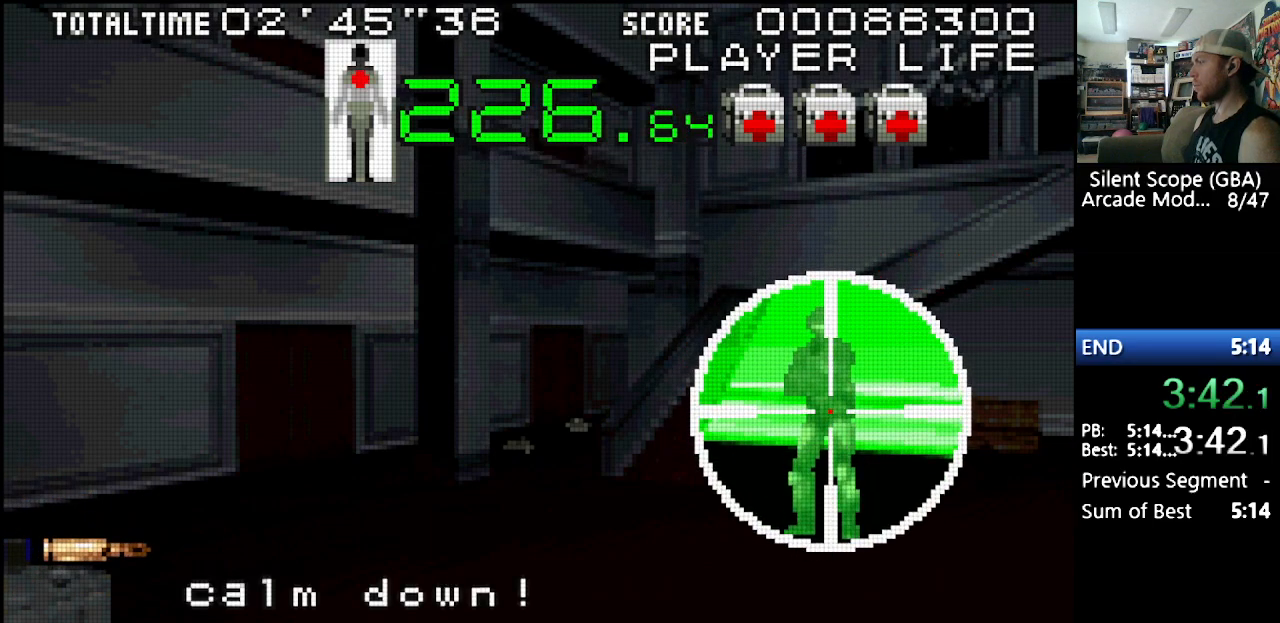
{"buttons": ["Y", "DPAD_LEFT"], "events": [[17, "R1", "down"], [133, "R1", "up"], [250, "DPAD_LEFT", "down"], [250, "Y", "down"]]}
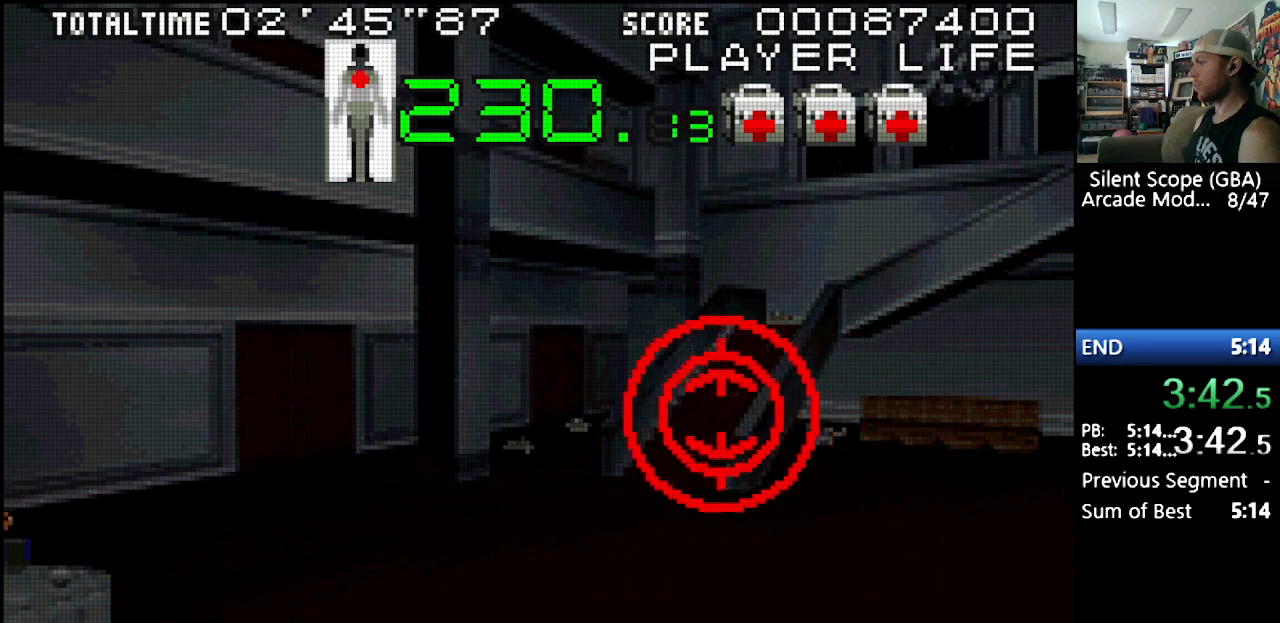
{"buttons": [], "events": [[350, "Y", "up"], [367, "DPAD_LEFT", "up"]]}
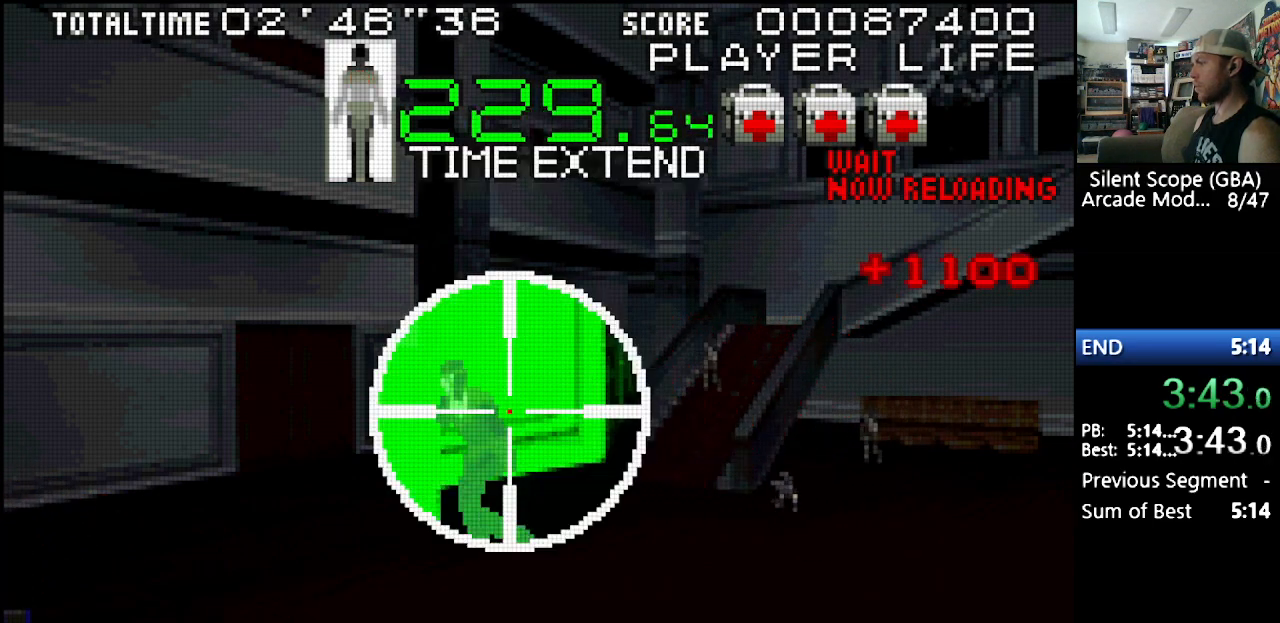
{"buttons": [], "events": [[167, "DPAD_DOWN", "down"], [233, "DPAD_DOWN", "up"], [350, "R1", "down"], [500, "R1", "up"]]}
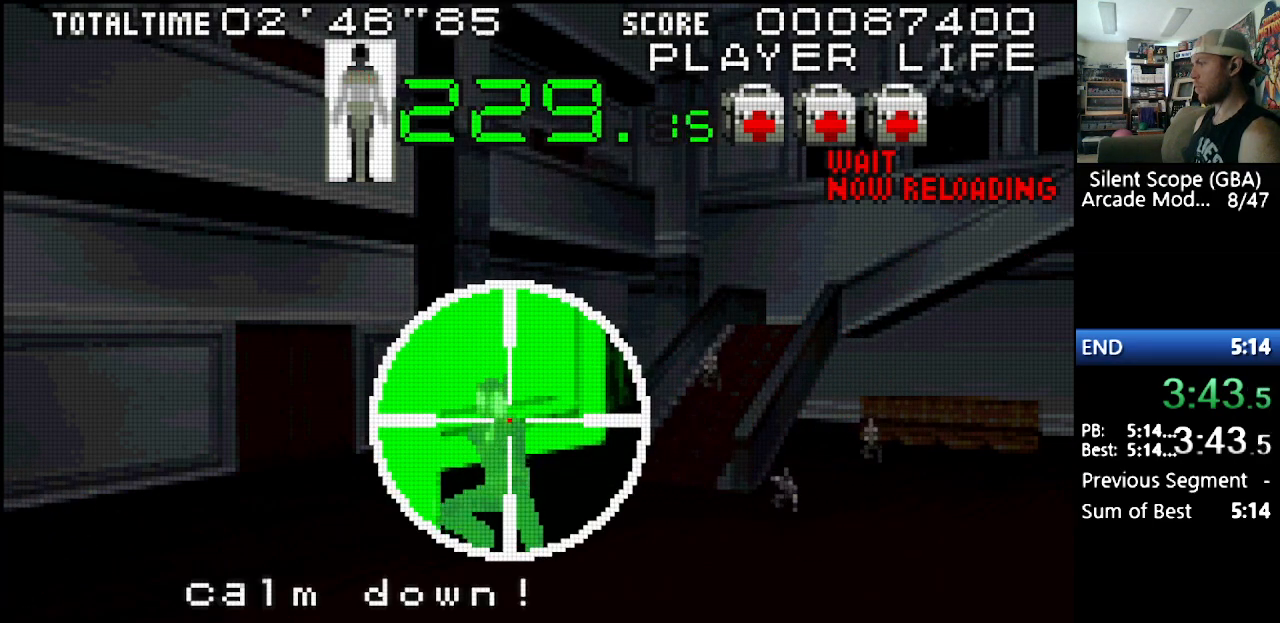
{"buttons": ["R1"], "events": [[67, "DPAD_DOWN", "down"], [183, "DPAD_DOWN", "up"], [183, "R1", "down"], [300, "R1", "up"], [433, "R1", "down"]]}
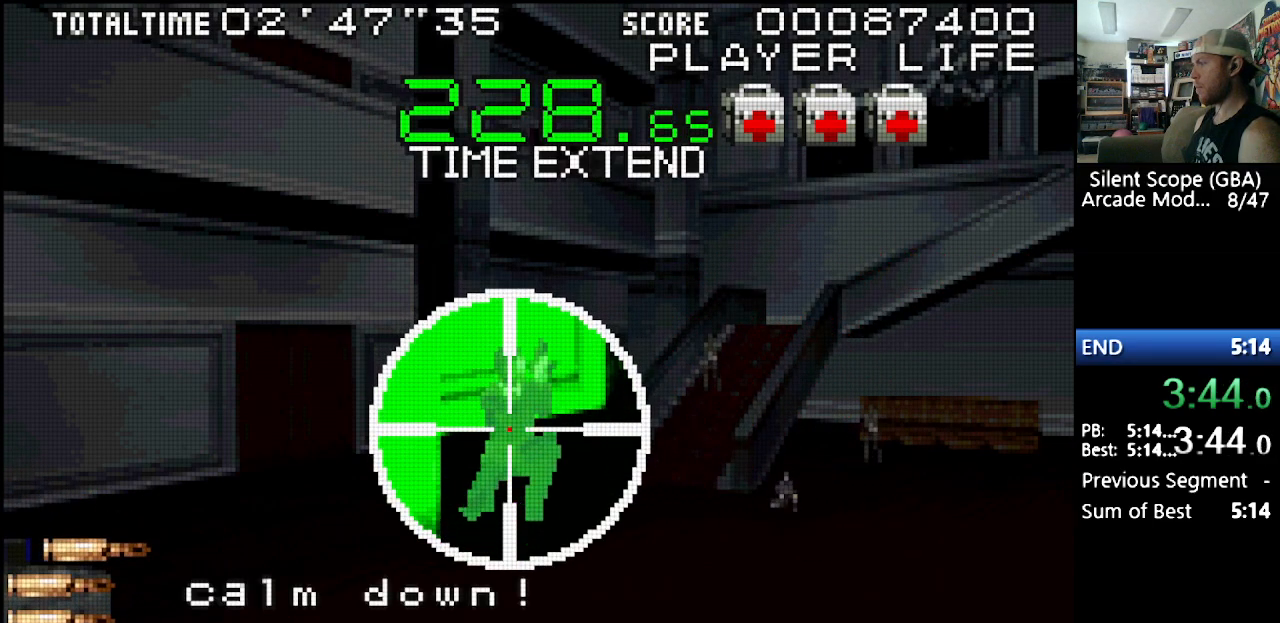
{"buttons": ["DPAD_LEFT"], "events": [[50, "R1", "up"], [167, "R1", "down"], [300, "R1", "up"], [367, "DPAD_LEFT", "down"]]}
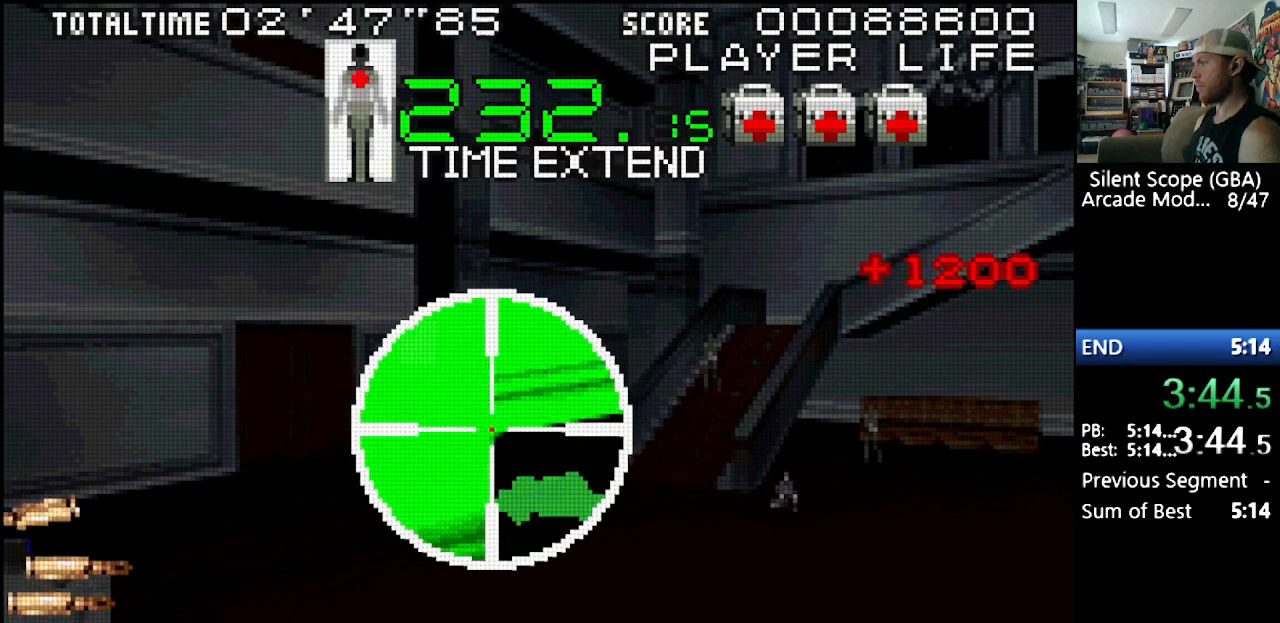
{"buttons": ["DPAD_LEFT"], "events": []}
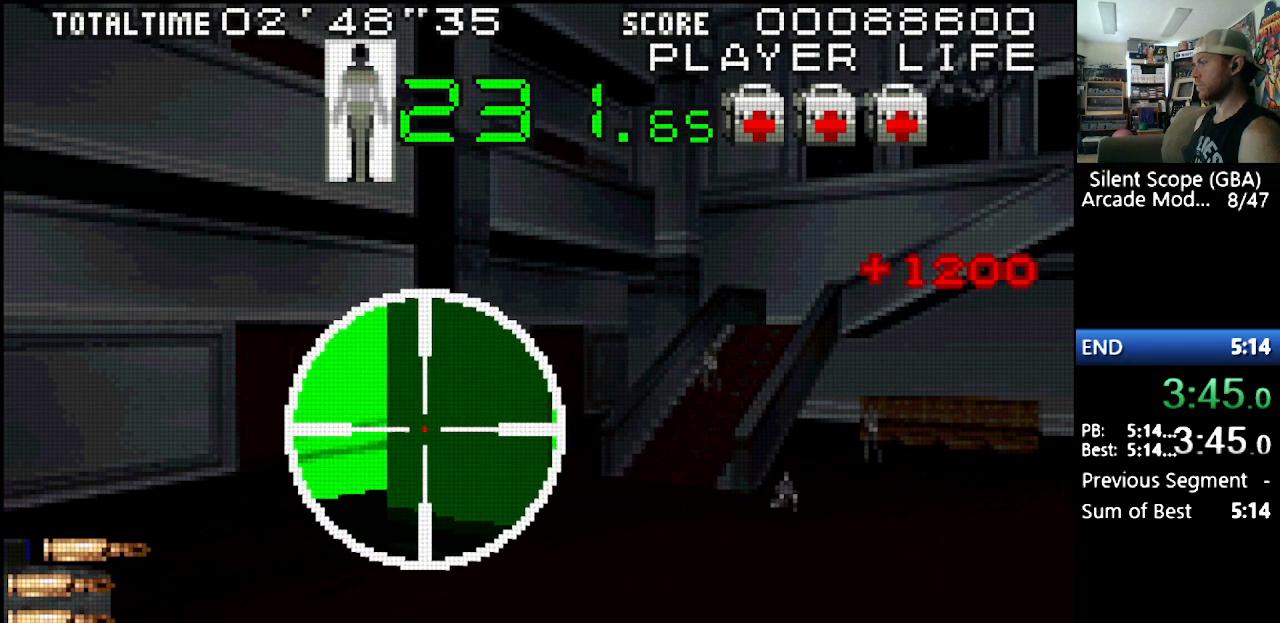
{"buttons": ["DPAD_RIGHT"], "events": [[67, "DPAD_LEFT", "up"], [250, "DPAD_LEFT", "down"], [317, "DPAD_LEFT", "up"], [500, "DPAD_RIGHT", "down"]]}
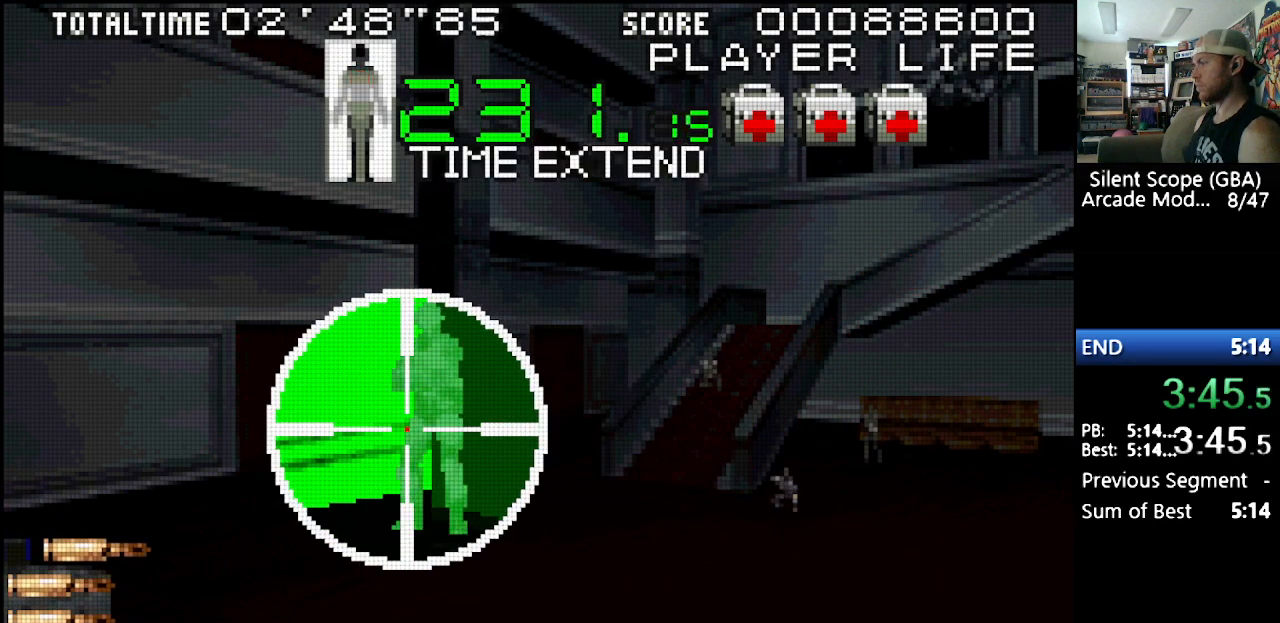
{"buttons": ["Y", "DPAD_RIGHT"], "events": [[67, "DPAD_RIGHT", "up"], [67, "R1", "down"], [167, "R1", "up"], [417, "DPAD_RIGHT", "down"], [450, "Y", "down"]]}
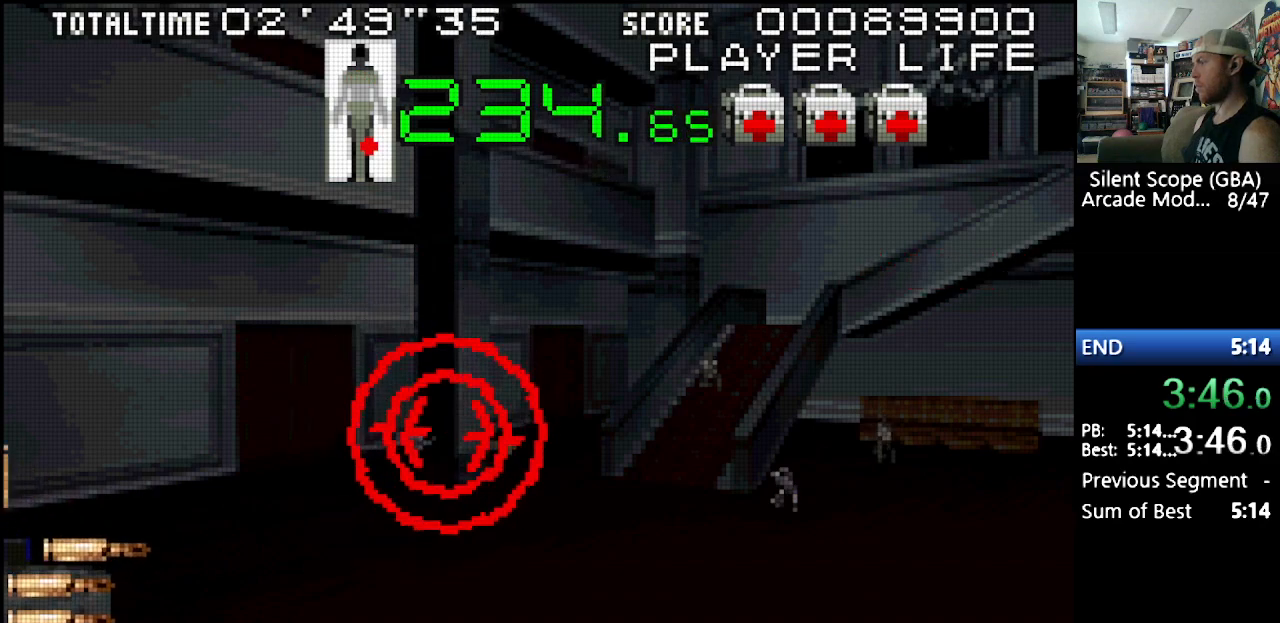
{"buttons": [], "events": [[300, "DPAD_RIGHT", "up"], [317, "DPAD_RIGHT", "down"], [317, "DPAD_UP", "down"], [483, "DPAD_RIGHT", "up"], [483, "DPAD_UP", "up"], [483, "Y", "up"]]}
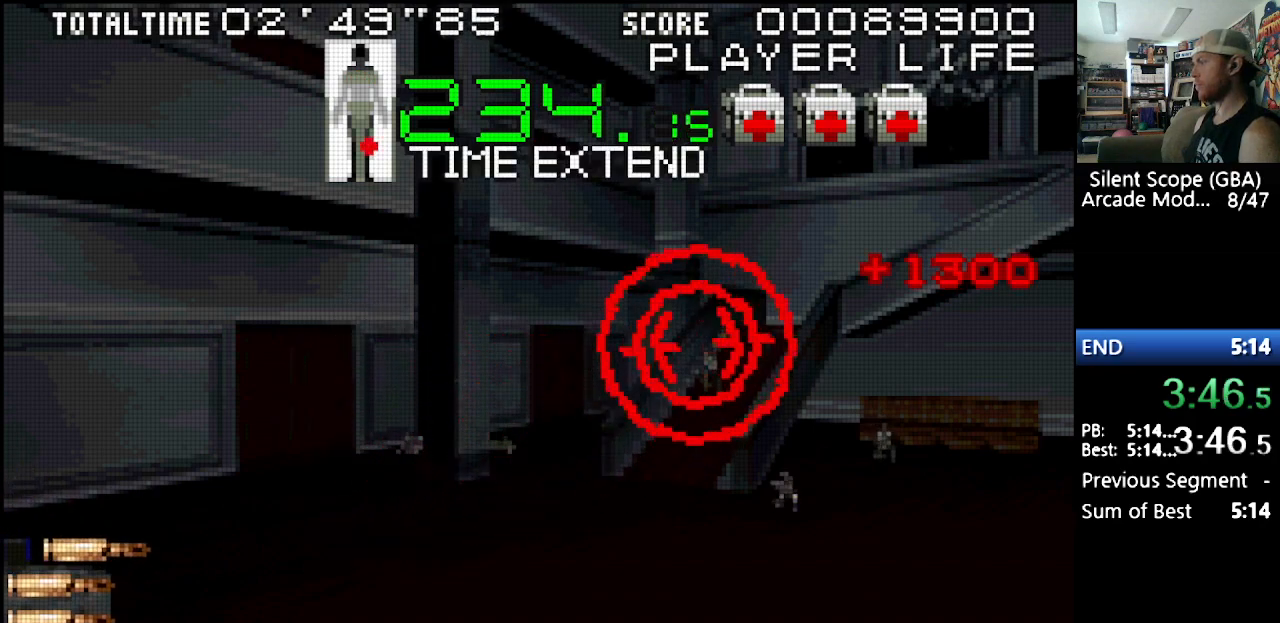
{"buttons": ["R1"], "events": [[100, "DPAD_RIGHT", "down"], [233, "DPAD_RIGHT", "up"], [383, "DPAD_RIGHT", "down"], [433, "DPAD_DOWN", "down"], [450, "DPAD_RIGHT", "up"], [500, "DPAD_DOWN", "up"], [500, "R1", "down"]]}
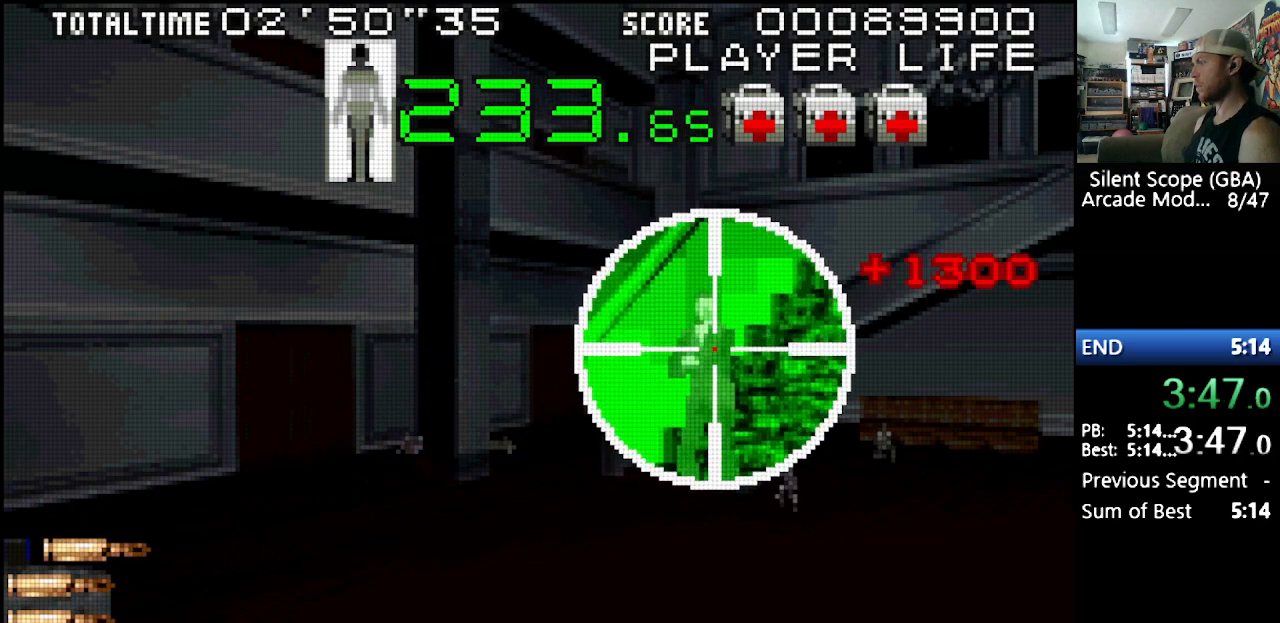
{"buttons": ["Y", "DPAD_DOWN"], "events": [[133, "R1", "up"], [317, "Y", "down"], [333, "DPAD_RIGHT", "down"], [450, "DPAD_DOWN", "down"], [500, "DPAD_RIGHT", "up"]]}